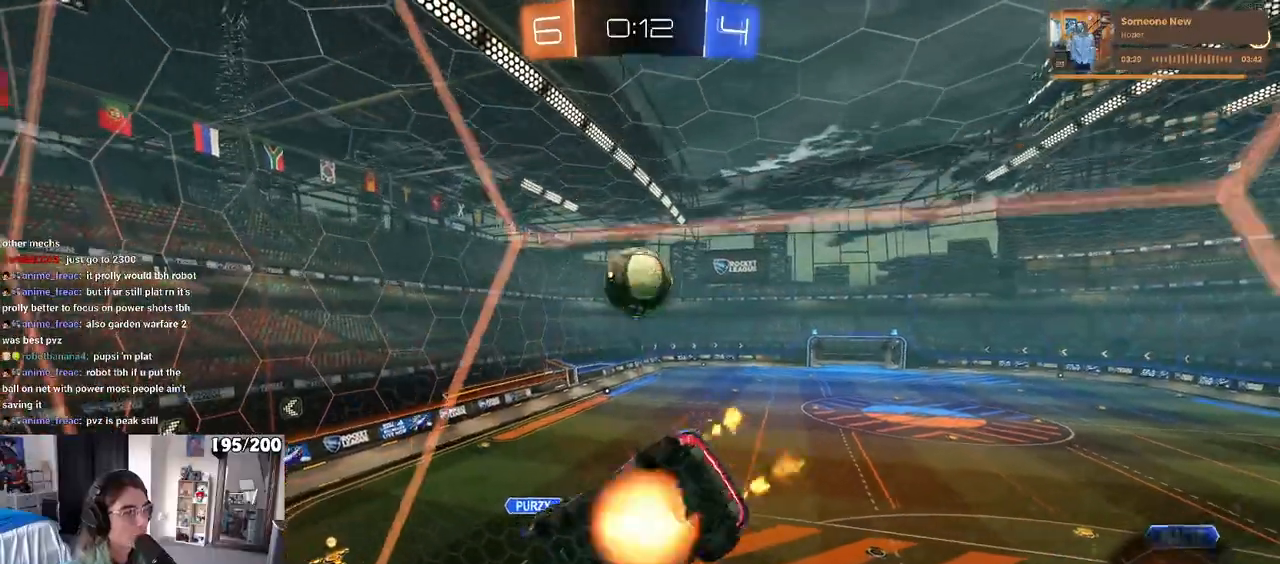
Gameplay with a controller (PlayStation layout); each line is a JSON object with the inputs held at the frame after it. "events" lists button and stick changes between this image and that frame as [ms after this image, input, new state], when the widget could be followed in between. Not read: R2.
{"buttons": ["R1"], "left_stick": "right", "right_stick": "center", "events": [[50, "left_stick", "down"], [233, "CROSS", "up"], [233, "left_stick", "down-right"], [267, "L1", "down"], [333, "R1", "down"], [433, "left_stick", "right"], [483, "L1", "up"]]}
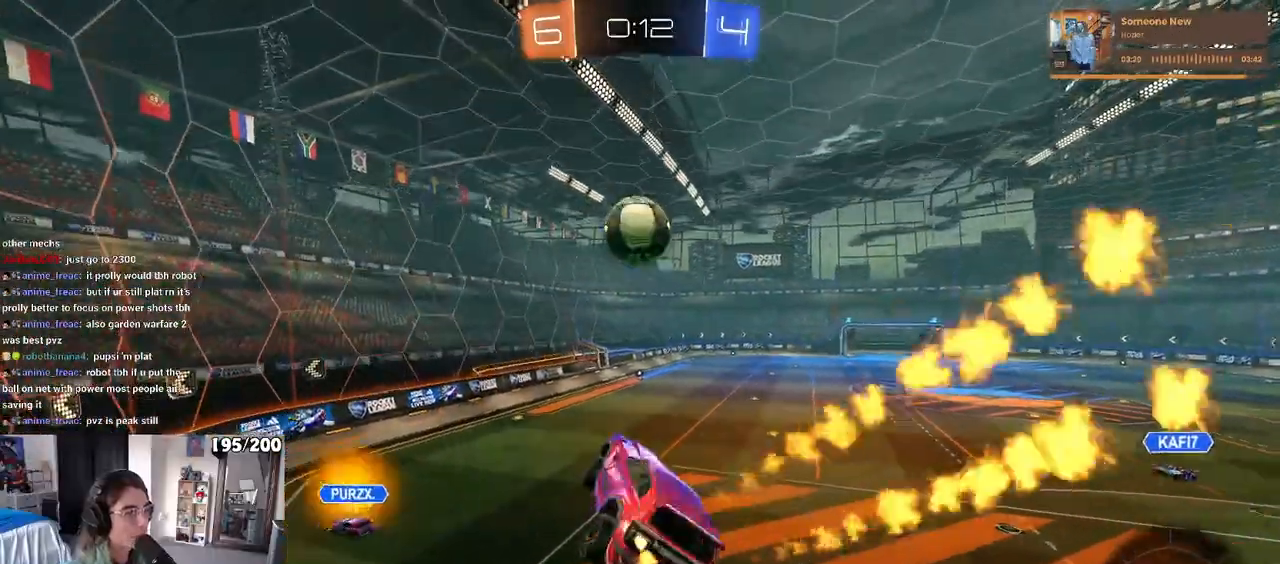
{"buttons": ["R1"], "left_stick": "down", "right_stick": "center", "events": [[50, "left_stick", "center"], [217, "left_stick", "up-left"], [267, "CROSS", "down"], [350, "left_stick", "down"], [383, "CROSS", "up"], [433, "R1", "up"], [483, "R1", "down"]]}
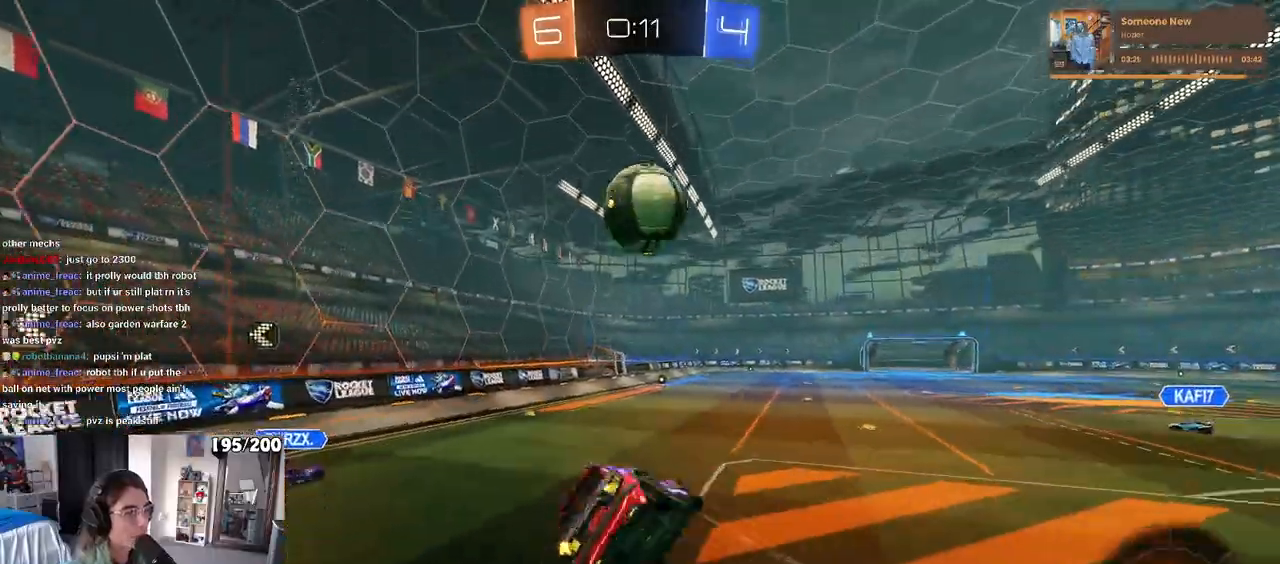
{"buttons": ["L1", "R1"], "left_stick": "up-right", "right_stick": "center", "events": [[100, "left_stick", "down-right"], [383, "L1", "down"], [483, "left_stick", "up-right"]]}
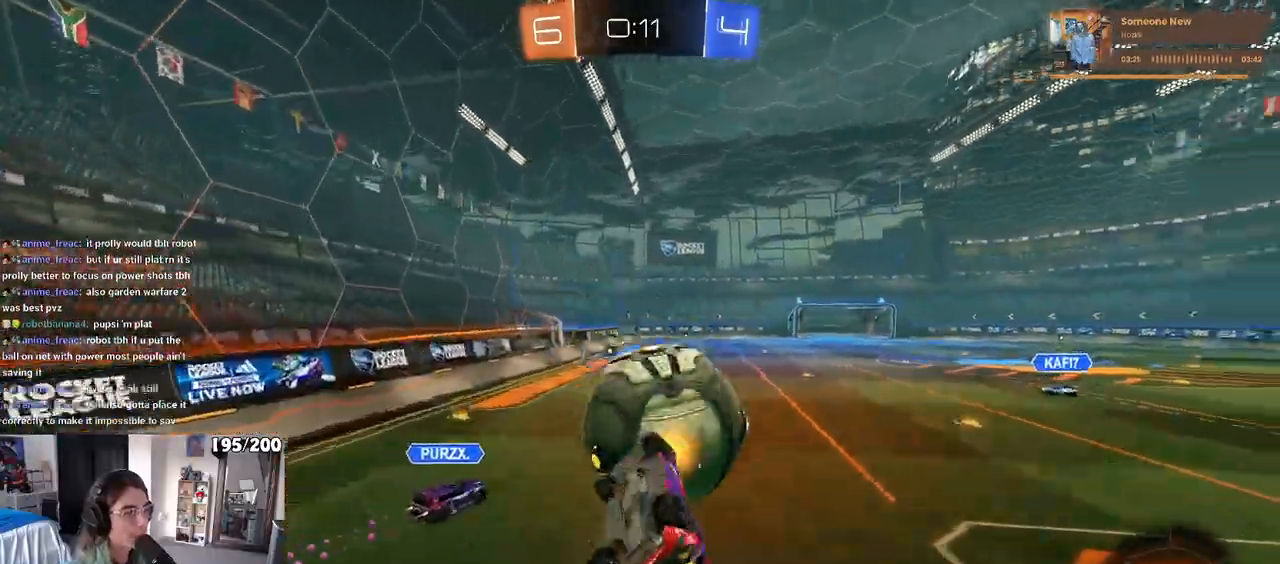
{"buttons": [], "left_stick": "up-right", "right_stick": "center", "events": [[83, "left_stick", "up-left"], [100, "R1", "up"], [233, "L1", "up"], [250, "left_stick", "center"], [467, "left_stick", "up-right"]]}
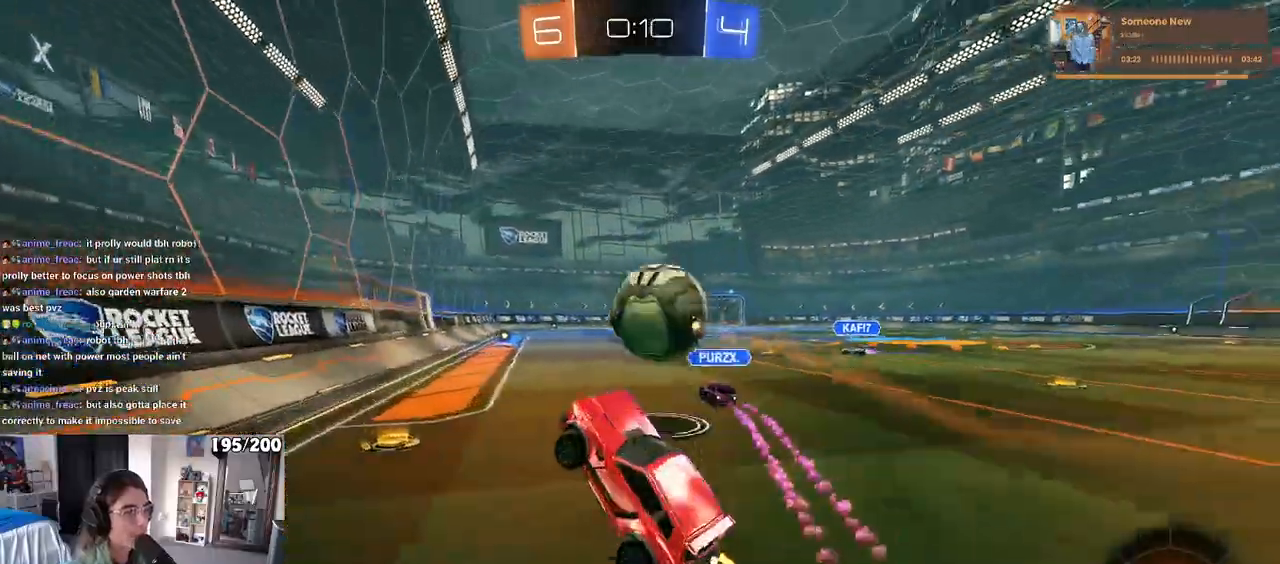
{"buttons": ["R1"], "left_stick": "right", "right_stick": "center", "events": [[150, "left_stick", "right"], [250, "R1", "down"]]}
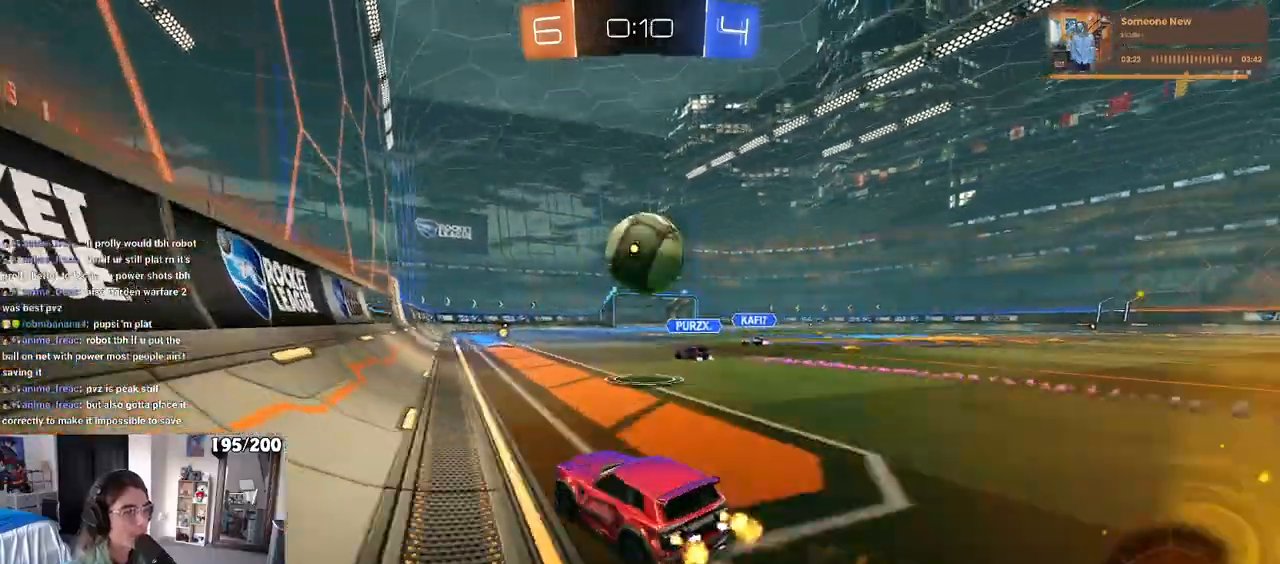
{"buttons": [], "left_stick": "center", "right_stick": "center", "events": [[33, "left_stick", "left"], [217, "left_stick", "center"], [317, "R1", "up"], [317, "left_stick", "right"], [450, "left_stick", "center"]]}
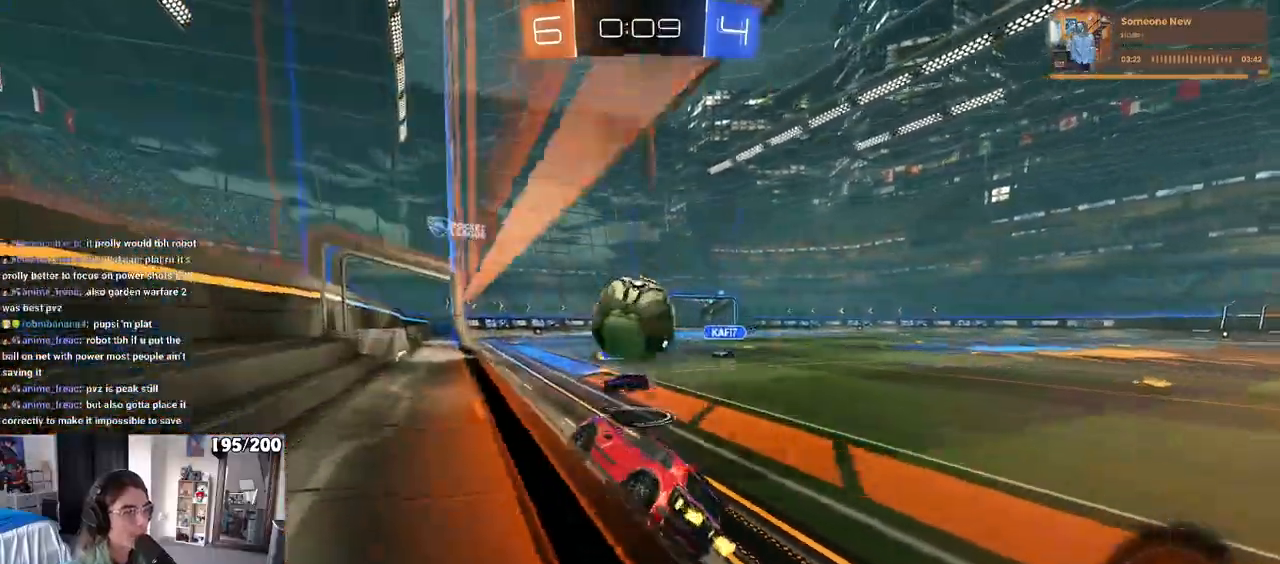
{"buttons": [], "left_stick": "center", "right_stick": "center", "events": [[150, "CROSS", "down"], [183, "left_stick", "up-right"], [217, "CROSS", "up"], [267, "CROSS", "down"], [417, "left_stick", "center"], [433, "CROSS", "up"]]}
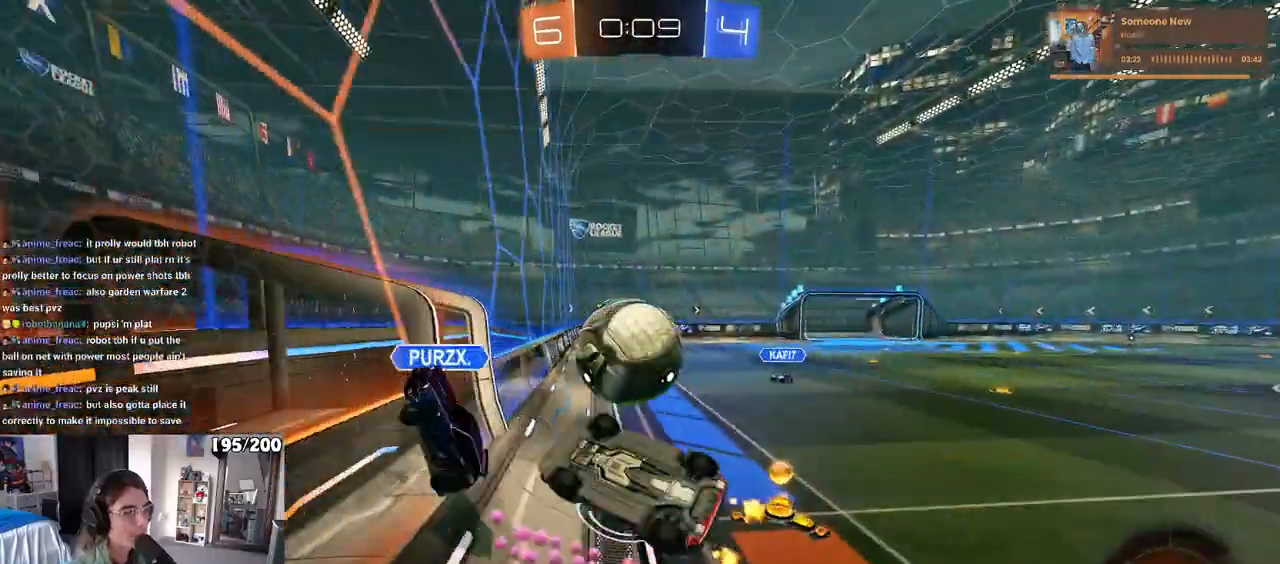
{"buttons": ["SQUARE"], "left_stick": "down", "right_stick": "center", "events": [[33, "TRIANGLE", "down"], [150, "TRIANGLE", "up"], [417, "left_stick", "down"], [483, "SQUARE", "down"]]}
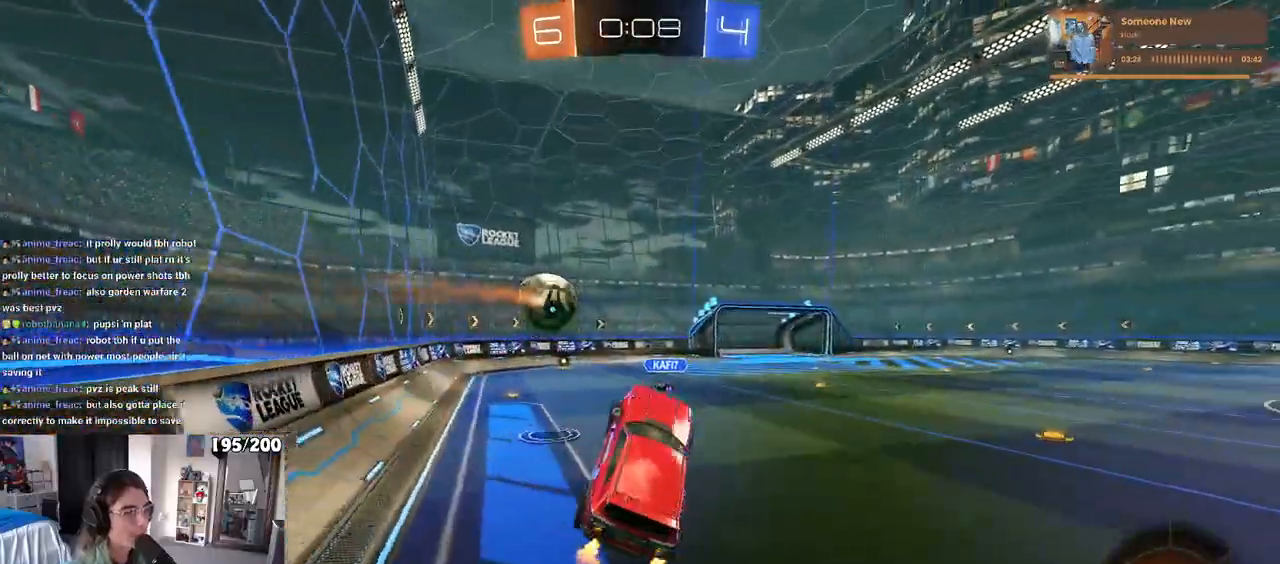
{"buttons": [], "left_stick": "center", "right_stick": "center", "events": [[150, "SQUARE", "up"], [167, "left_stick", "center"], [367, "TRIANGLE", "down"], [500, "TRIANGLE", "up"]]}
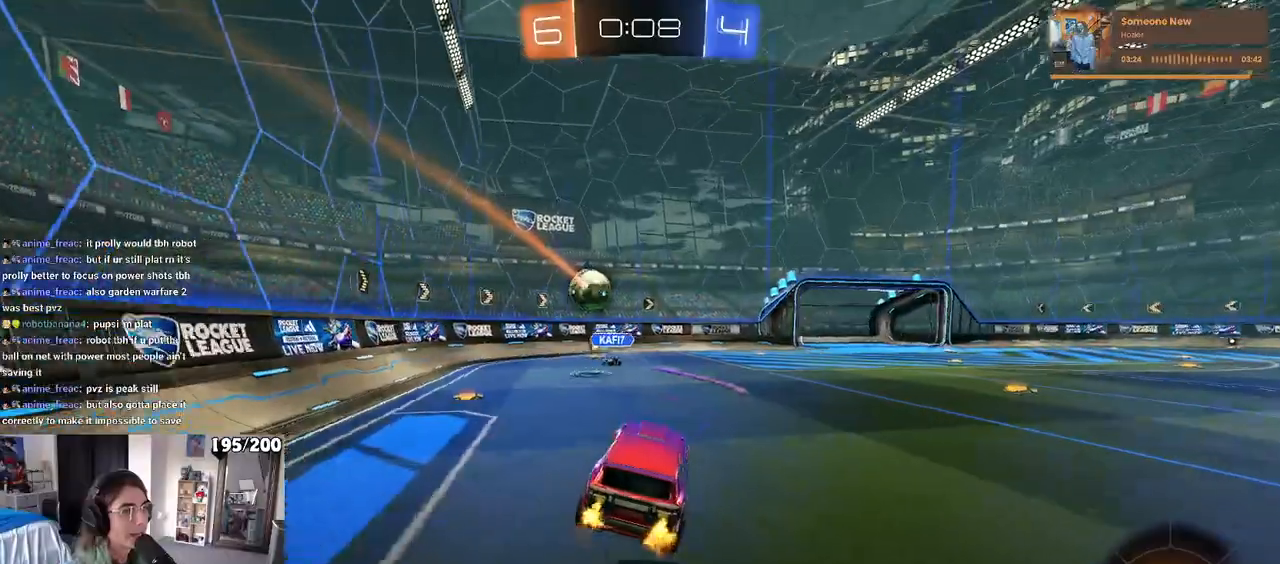
{"buttons": [], "left_stick": "right", "right_stick": "center", "events": [[50, "left_stick", "right"], [300, "left_stick", "center"], [417, "left_stick", "right"]]}
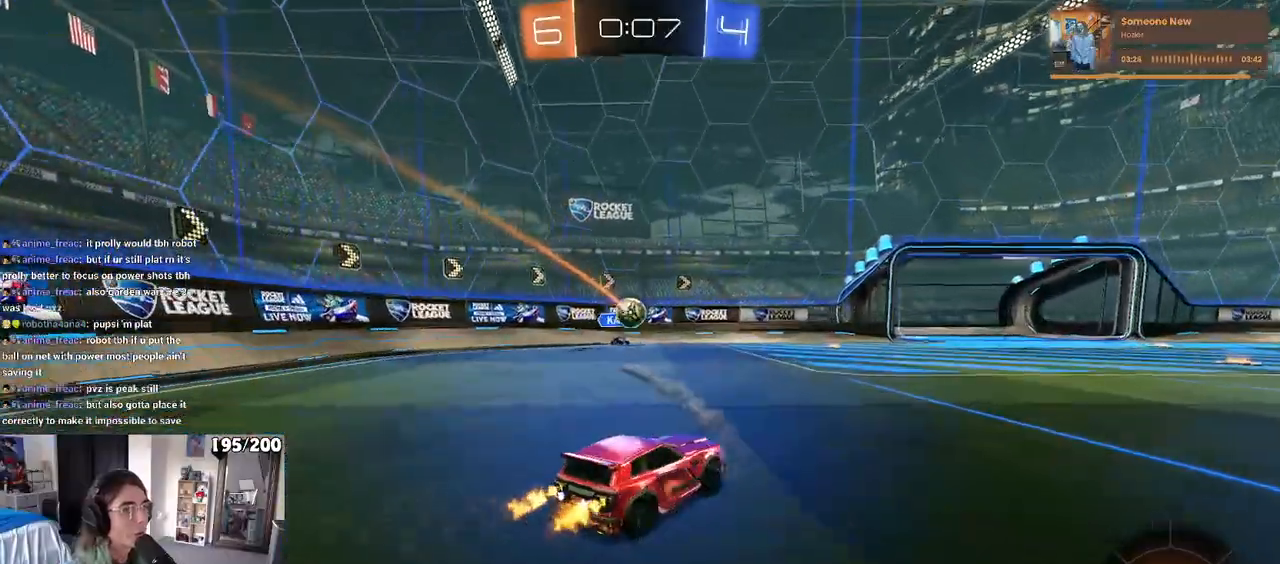
{"buttons": ["CROSS"], "left_stick": "center", "right_stick": "center", "events": [[350, "left_stick", "center"], [500, "CROSS", "down"]]}
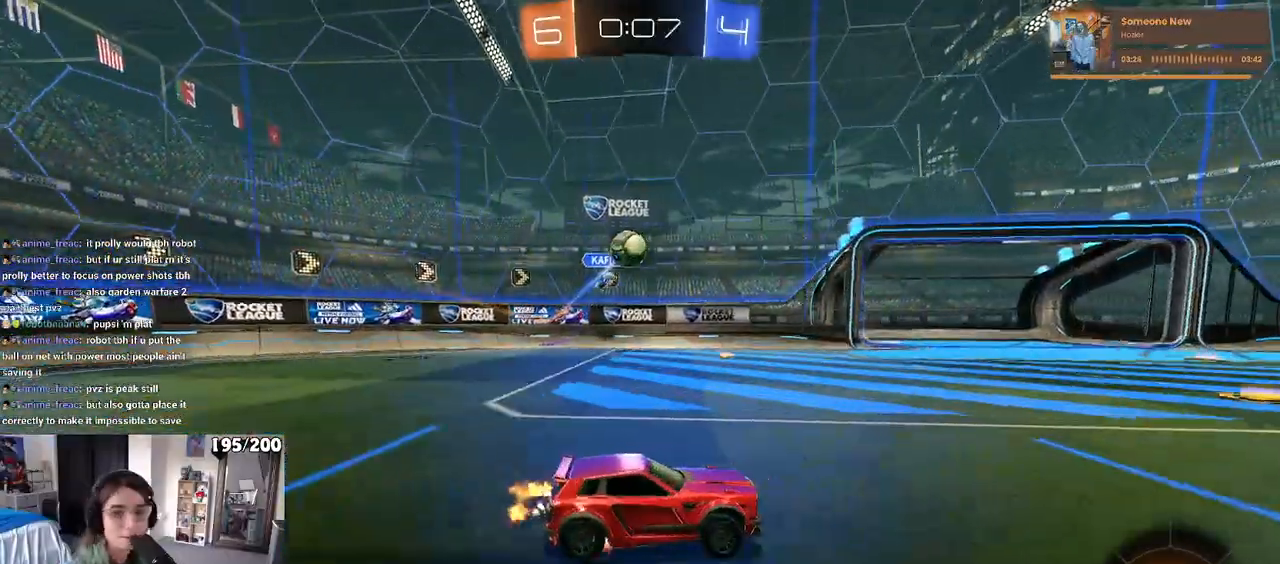
{"buttons": [], "left_stick": "down-left", "right_stick": "center", "events": [[33, "left_stick", "up-left"], [67, "CROSS", "up"], [133, "CROSS", "down"], [183, "left_stick", "down-left"], [217, "CROSS", "up"], [250, "TRIANGLE", "down"], [367, "TRIANGLE", "up"]]}
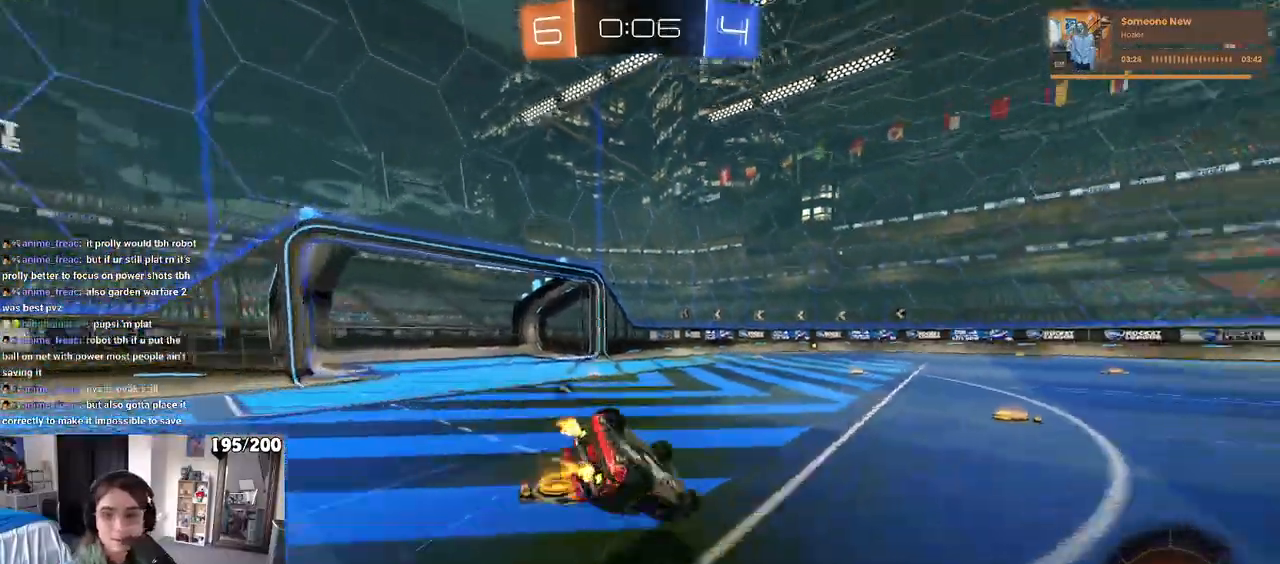
{"buttons": [], "left_stick": "center", "right_stick": "center", "events": [[83, "SQUARE", "down"], [483, "SQUARE", "up"], [500, "left_stick", "center"]]}
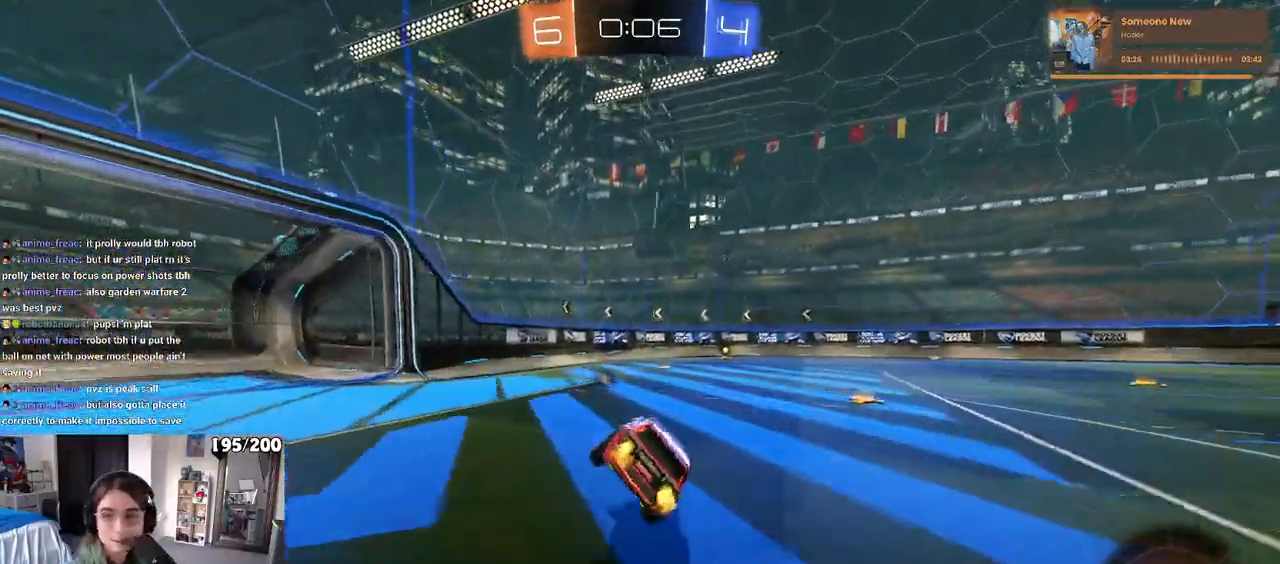
{"buttons": ["R1"], "left_stick": "center", "right_stick": "center", "events": [[267, "R1", "down"]]}
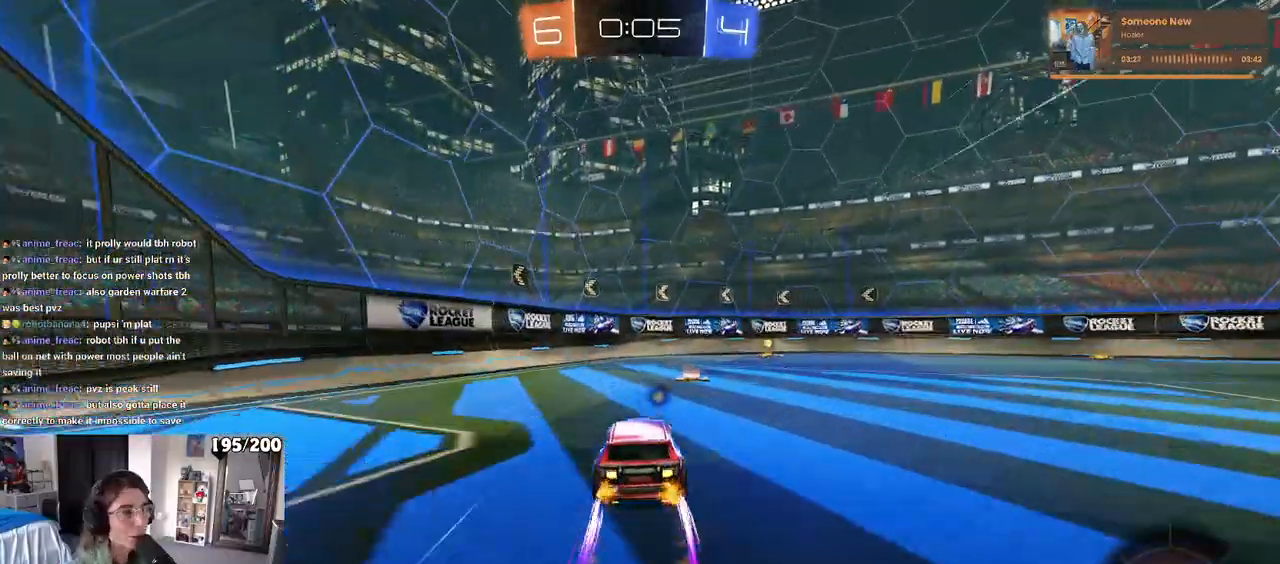
{"buttons": [], "left_stick": "center", "right_stick": "center", "events": [[17, "R1", "up"], [67, "left_stick", "right"], [133, "TRIANGLE", "down"], [233, "TRIANGLE", "up"], [233, "left_stick", "center"]]}
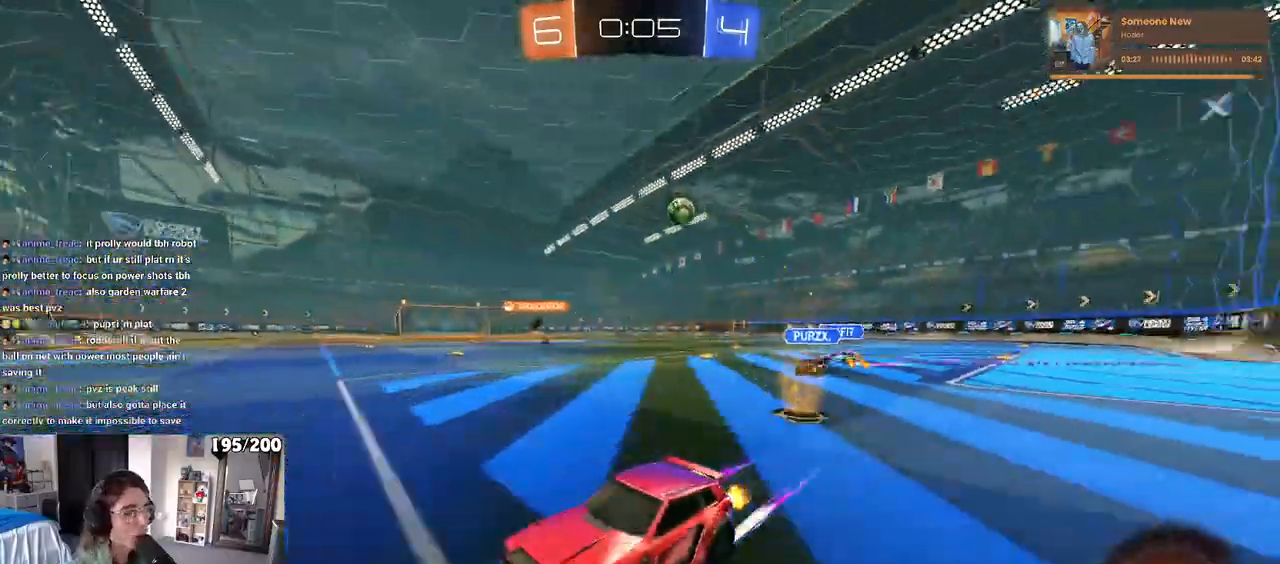
{"buttons": [], "left_stick": "right", "right_stick": "center", "events": [[17, "left_stick", "right"]]}
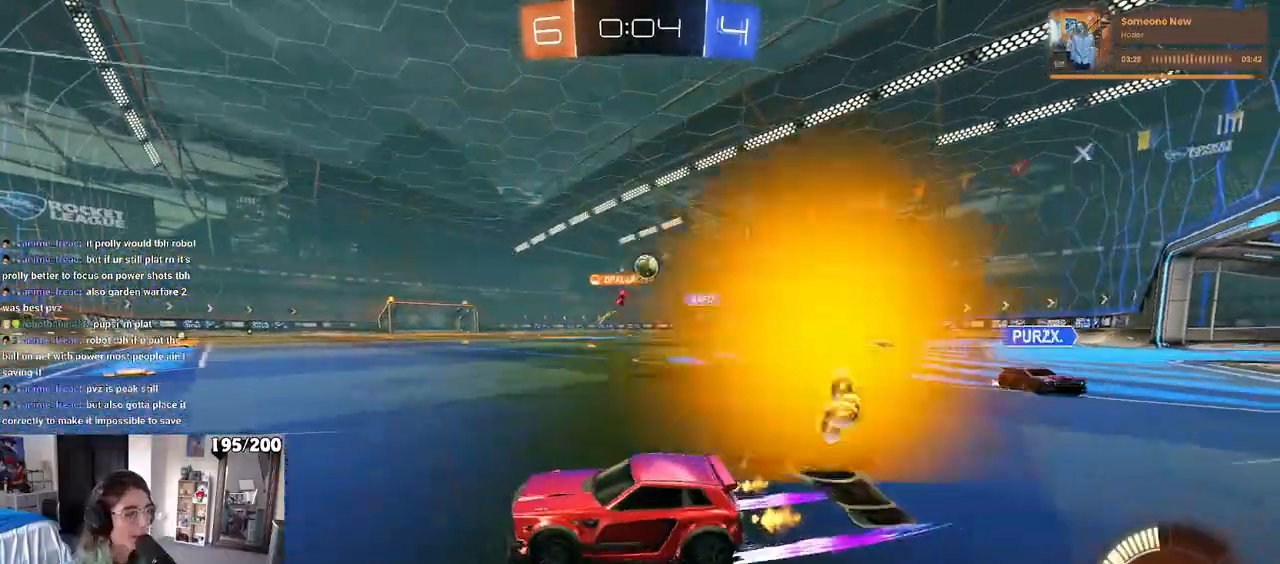
{"buttons": [], "left_stick": "right", "right_stick": "center", "events": []}
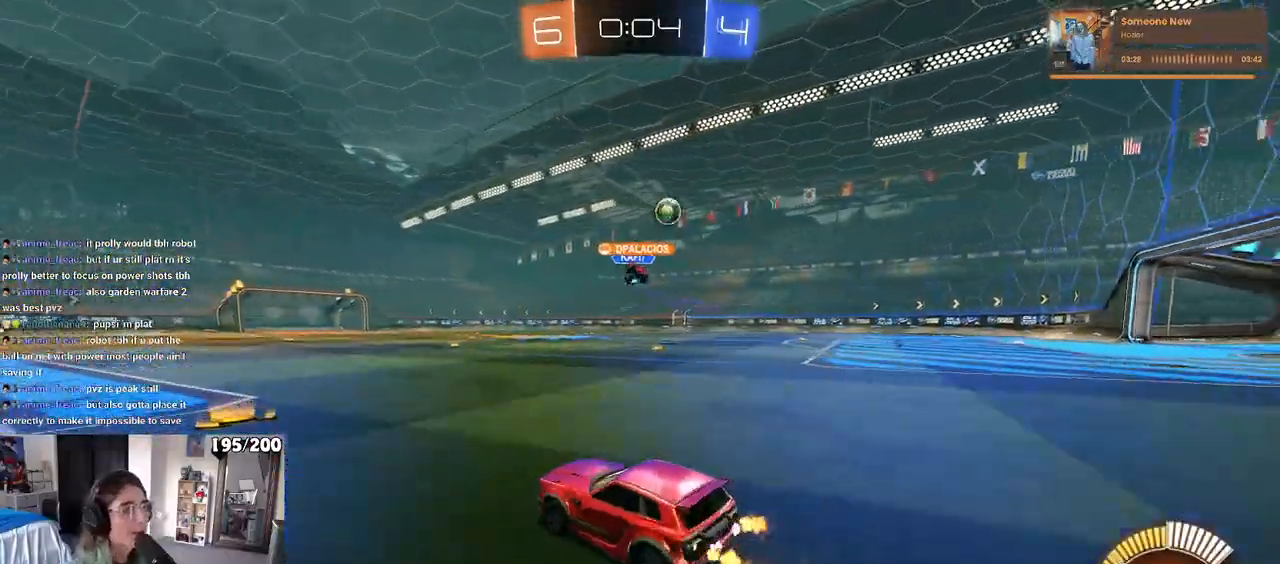
{"buttons": ["R1"], "left_stick": "center", "right_stick": "center", "events": [[217, "left_stick", "center"], [267, "left_stick", "left"], [317, "R1", "down"], [383, "left_stick", "center"]]}
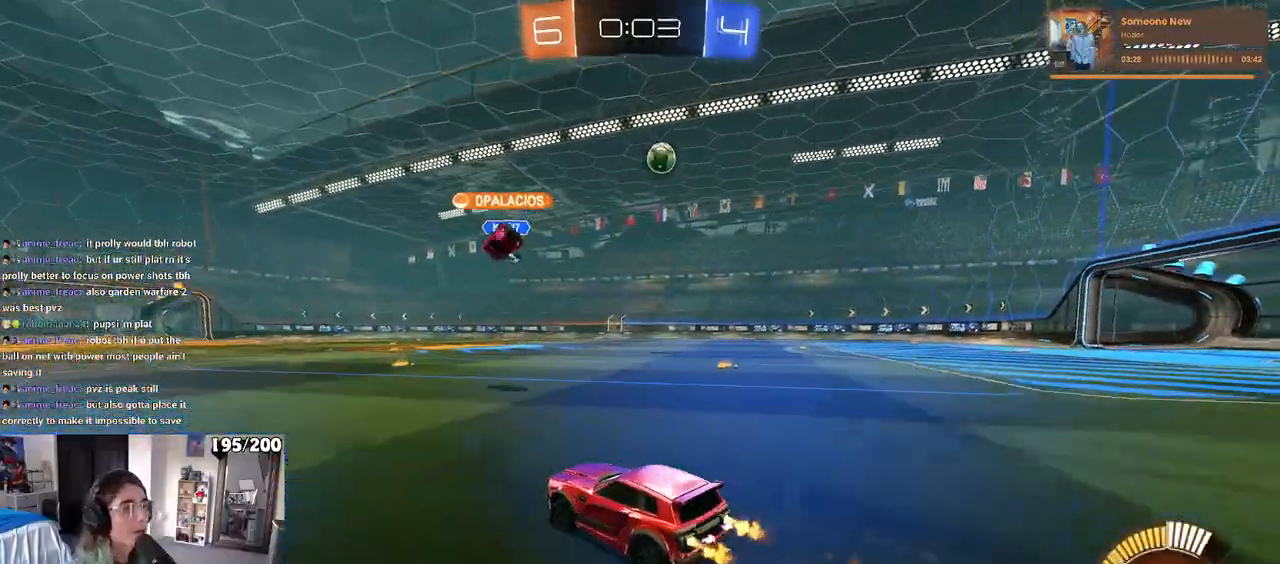
{"buttons": [], "left_stick": "right", "right_stick": "center"}
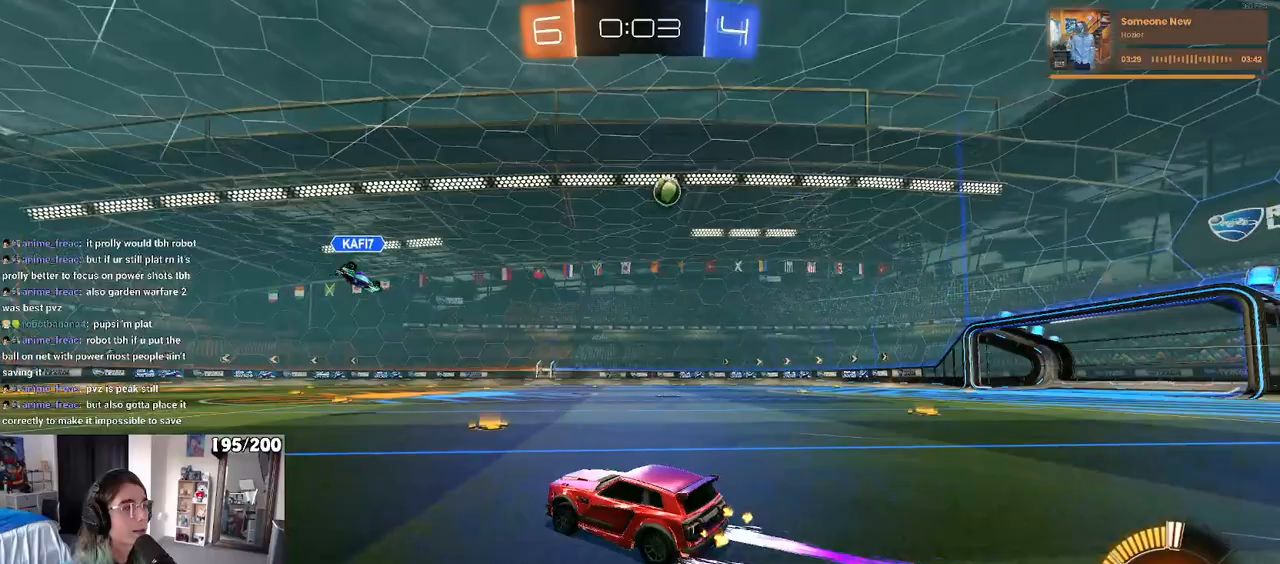
{"buttons": [], "left_stick": "center", "right_stick": "center", "events": [[67, "left_stick", "center"]]}
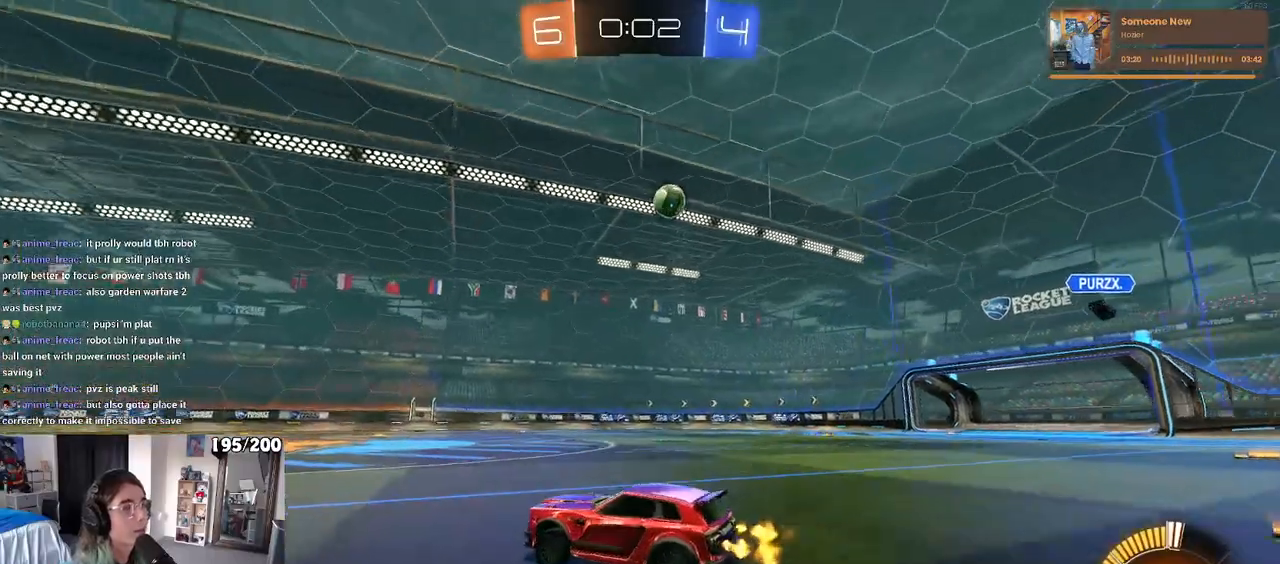
{"buttons": [], "left_stick": "left", "right_stick": "center", "events": [[167, "left_stick", "right"], [367, "left_stick", "center"], [467, "left_stick", "left"]]}
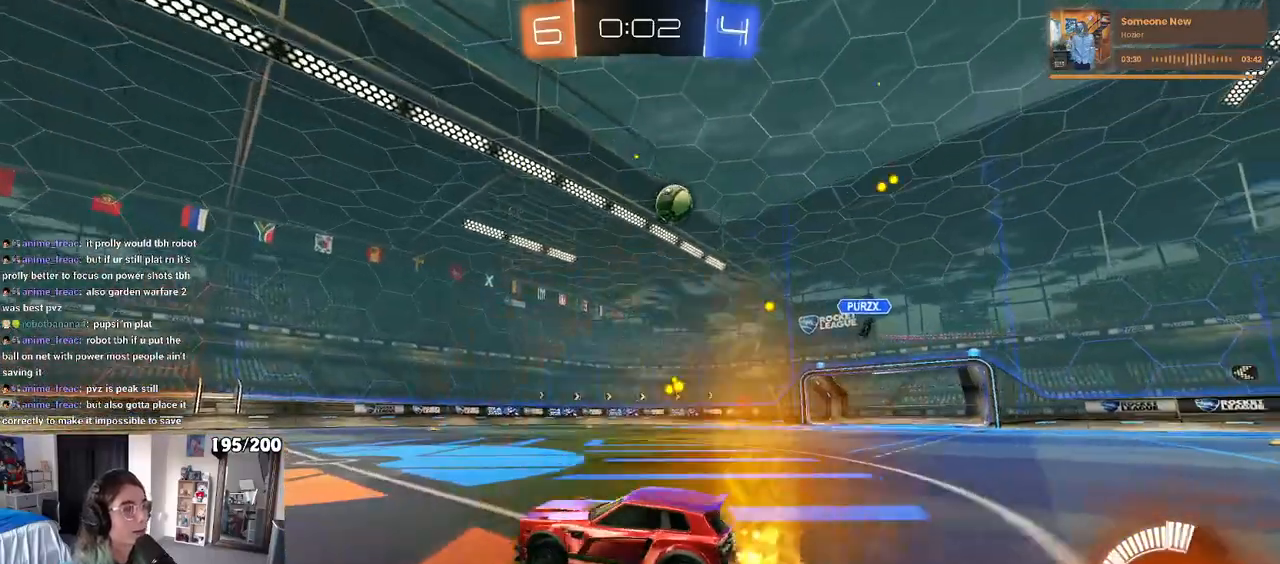
{"buttons": [], "left_stick": "center", "right_stick": "center", "events": [[350, "left_stick", "center"]]}
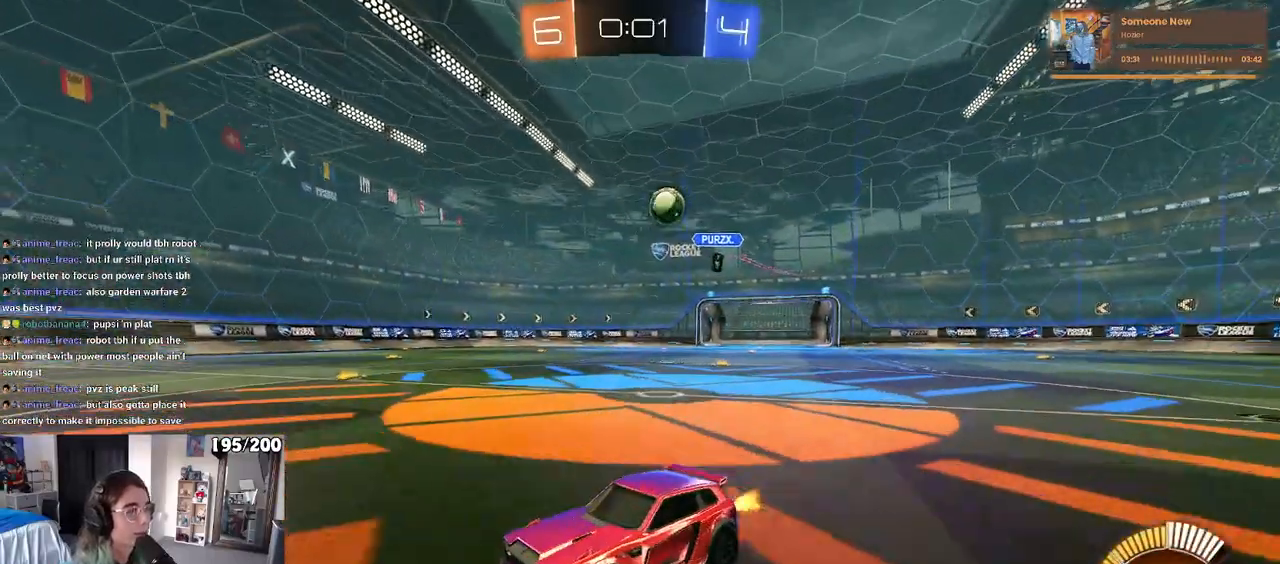
{"buttons": [], "left_stick": "right", "right_stick": "center", "events": [[317, "left_stick", "right"]]}
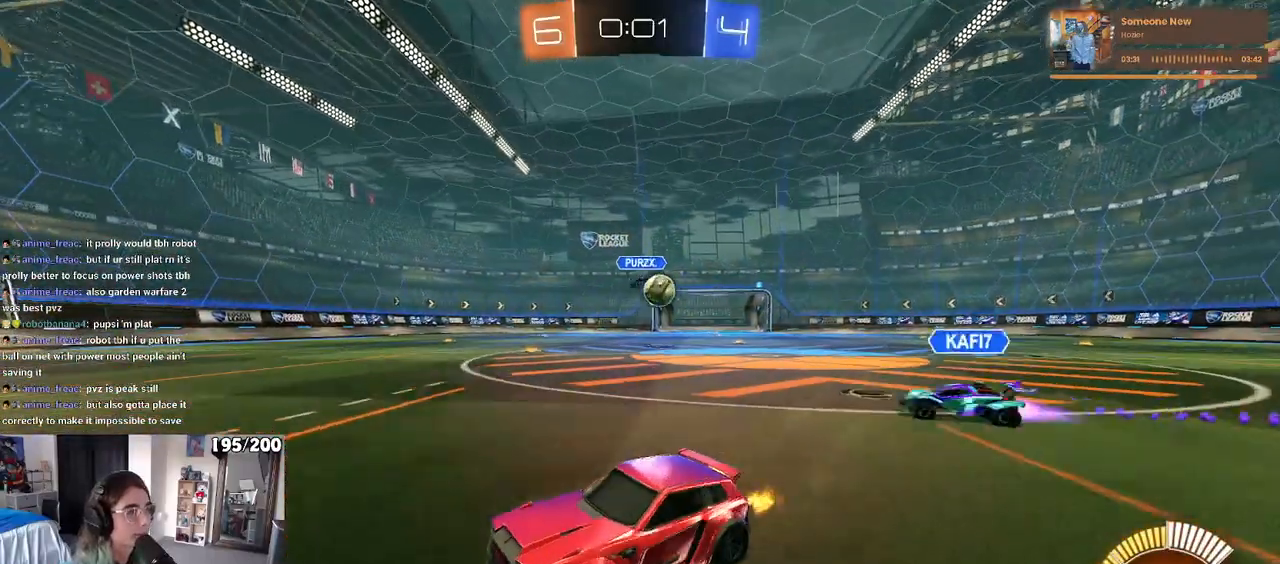
{"buttons": [], "left_stick": "left", "right_stick": "center", "events": [[33, "SQUARE", "down"], [217, "SQUARE", "up"], [317, "left_stick", "center"], [367, "left_stick", "left"]]}
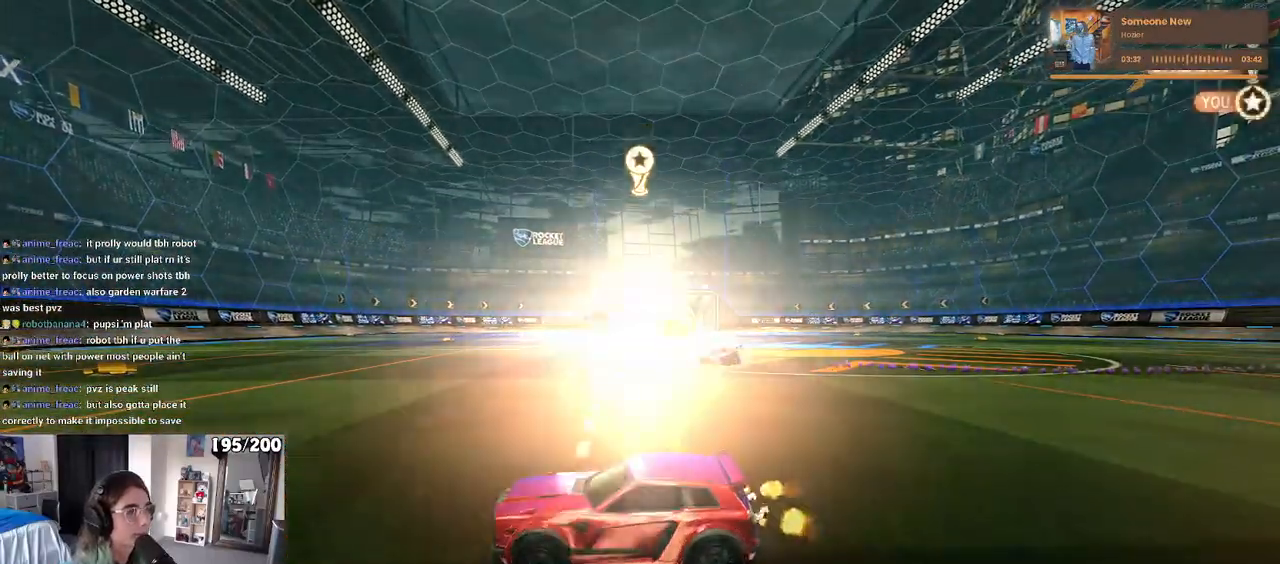
{"buttons": [], "left_stick": "center", "right_stick": "center", "events": [[250, "left_stick", "center"]]}
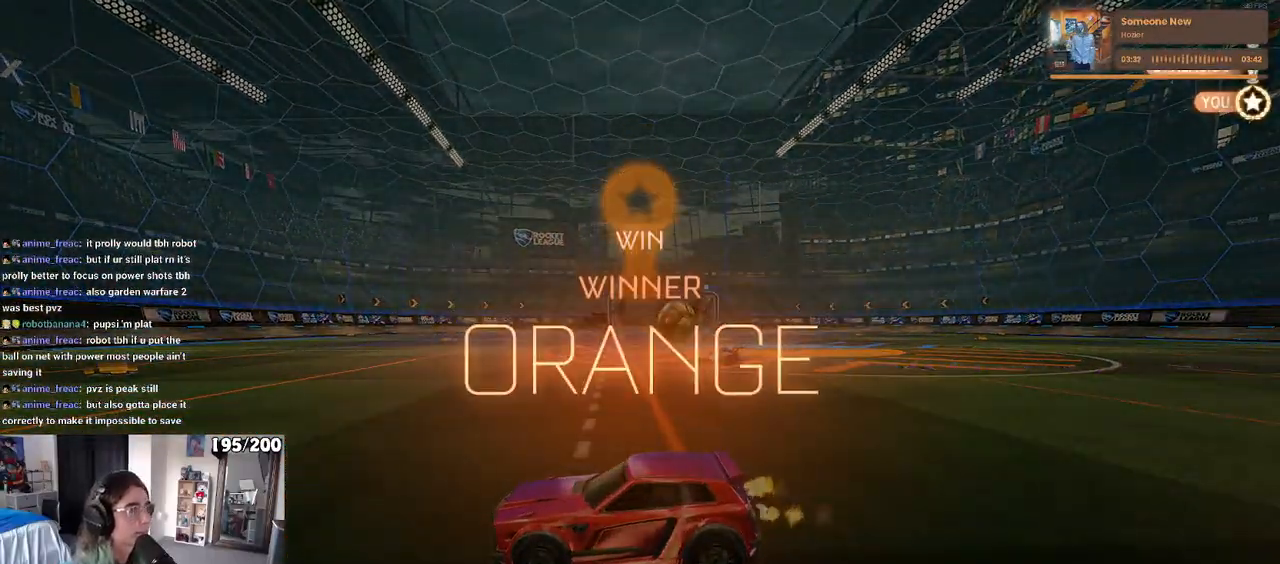
{"buttons": ["DPAD_DOWN"], "left_stick": "center", "right_stick": "center", "events": [[250, "START", "down"], [333, "DPAD_DOWN", "down"], [333, "START", "up"]]}
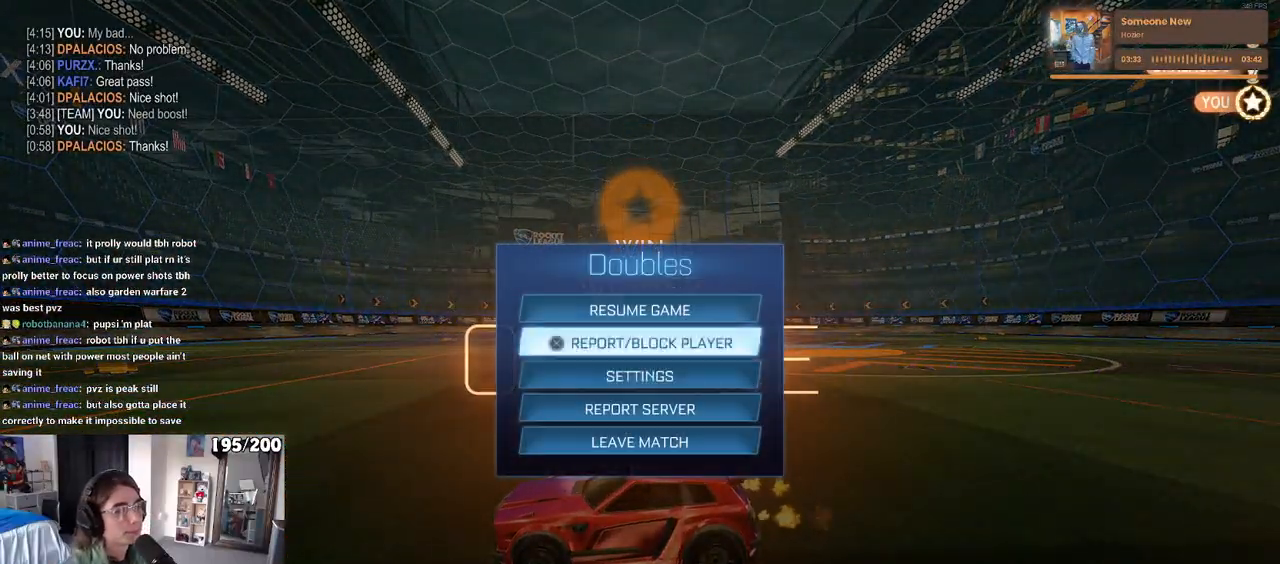
{"buttons": ["DPAD_LEFT"], "left_stick": "center", "right_stick": "center", "events": [[250, "DPAD_DOWN", "up"], [350, "CROSS", "down"], [433, "CROSS", "up"], [467, "DPAD_LEFT", "down"]]}
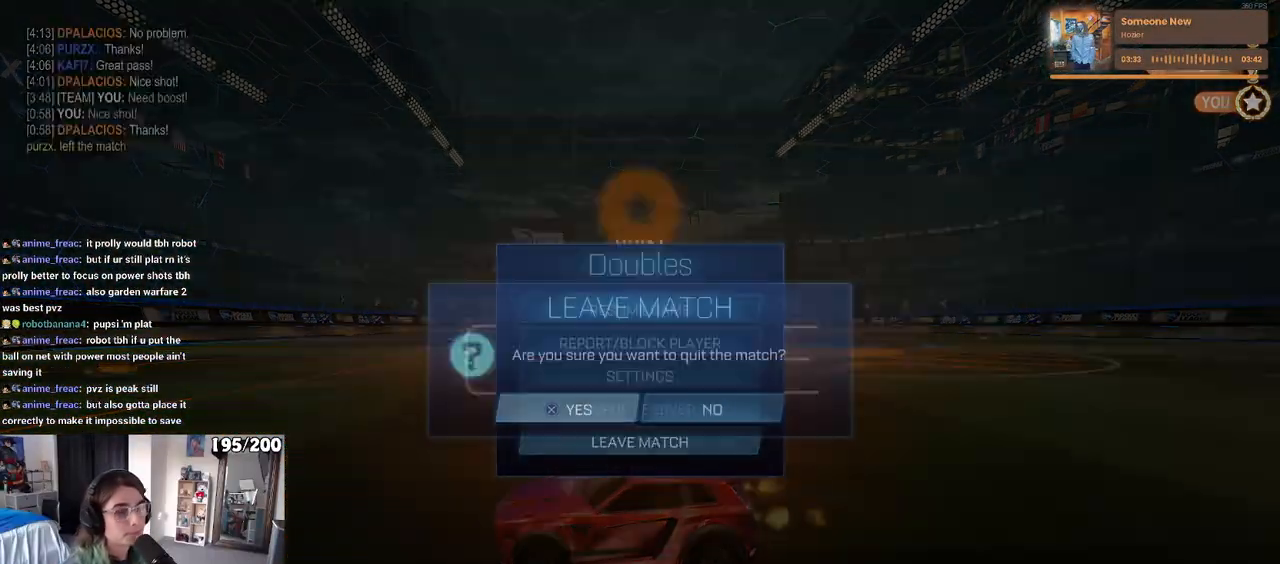
{"buttons": [], "left_stick": "center", "right_stick": "center", "events": [[17, "CROSS", "down"], [33, "DPAD_LEFT", "up"], [117, "CROSS", "up"]]}